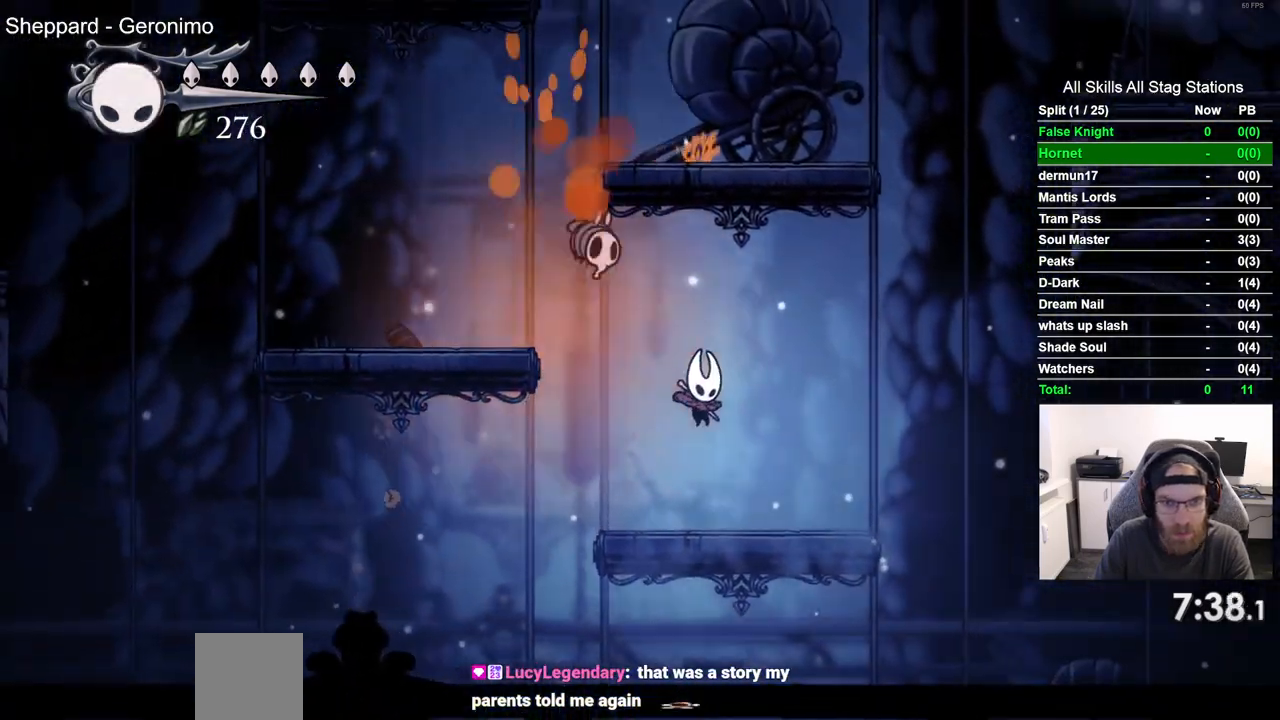
Gameplay with a controller (PlayStation layout); each line is a JSON object with the inputs held at the frame after it. "events" lists button and stick changes between this image and that frame as [ms after this image, input, new state], when the widget could be followed in between.
{"buttons": ["DPAD_RIGHT"], "left_stick": "center", "right_stick": "center"}
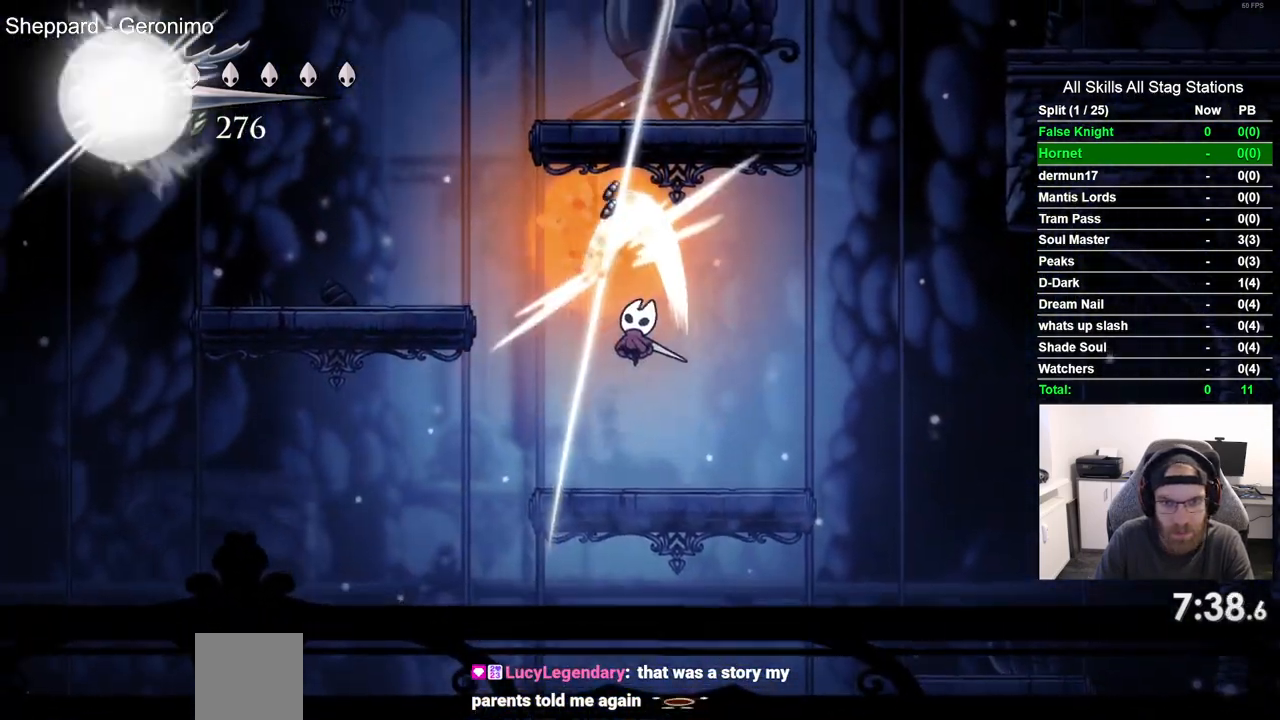
{"buttons": ["CROSS", "DPAD_LEFT"], "left_stick": "center", "right_stick": "center", "events": [[133, "DPAD_LEFT", "down"], [133, "DPAD_RIGHT", "up"], [283, "CROSS", "down"]]}
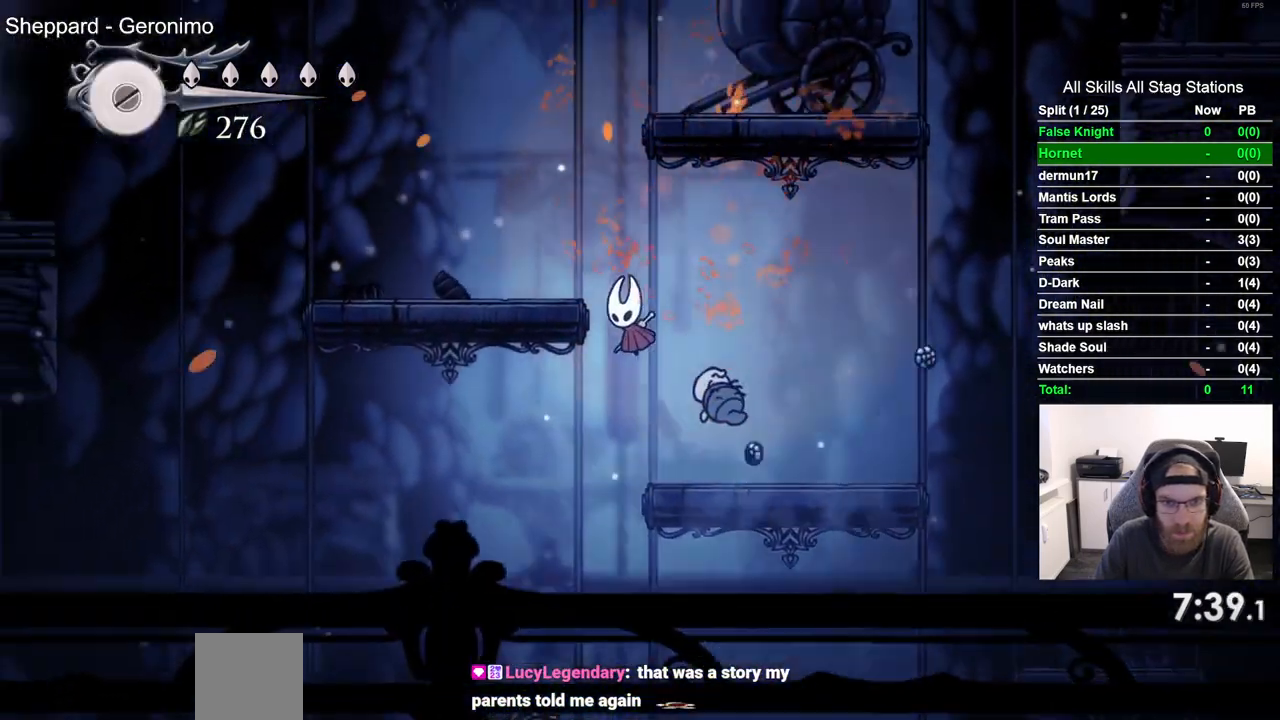
{"buttons": ["CROSS", "DPAD_RIGHT"], "left_stick": "center", "right_stick": "center", "events": [[283, "DPAD_LEFT", "up"], [283, "DPAD_UP", "down"], [317, "DPAD_LEFT", "down"], [317, "DPAD_UP", "up"], [383, "DPAD_LEFT", "up"], [383, "DPAD_RIGHT", "down"]]}
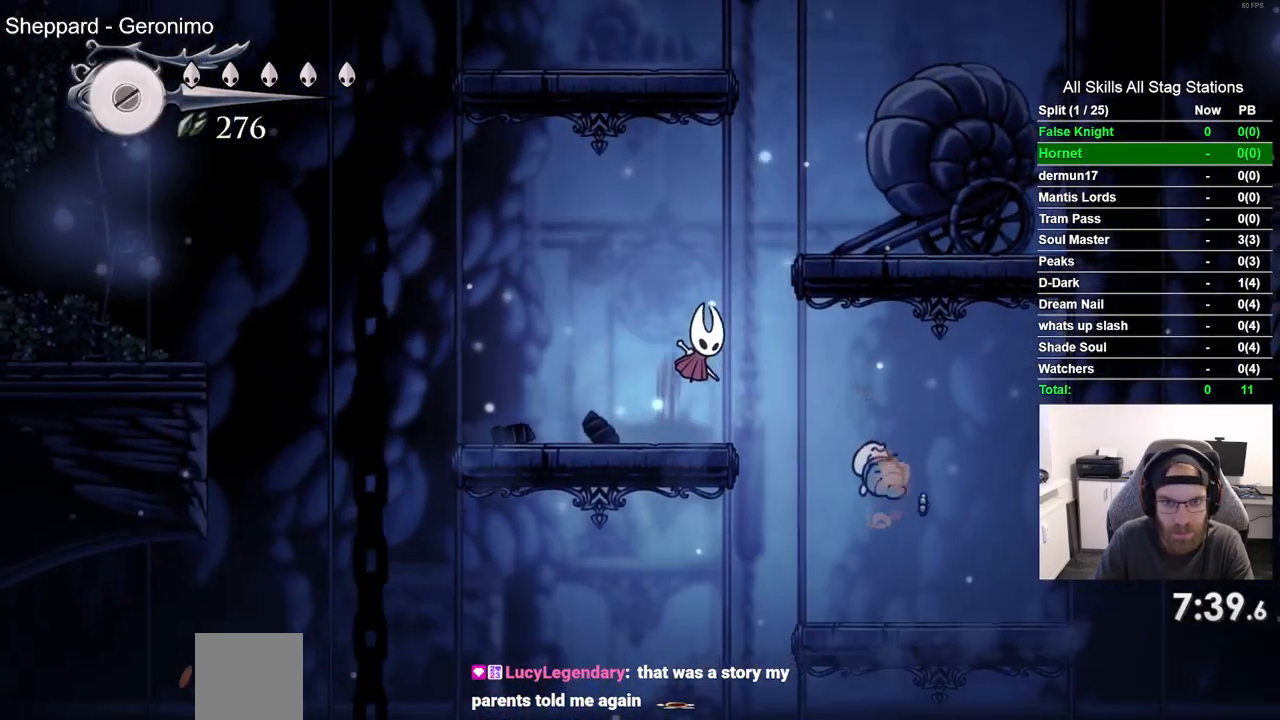
{"buttons": ["CROSS", "DPAD_LEFT"], "left_stick": "center", "right_stick": "center", "events": [[217, "CROSS", "up"], [383, "DPAD_RIGHT", "up"], [417, "CROSS", "down"], [433, "DPAD_LEFT", "down"]]}
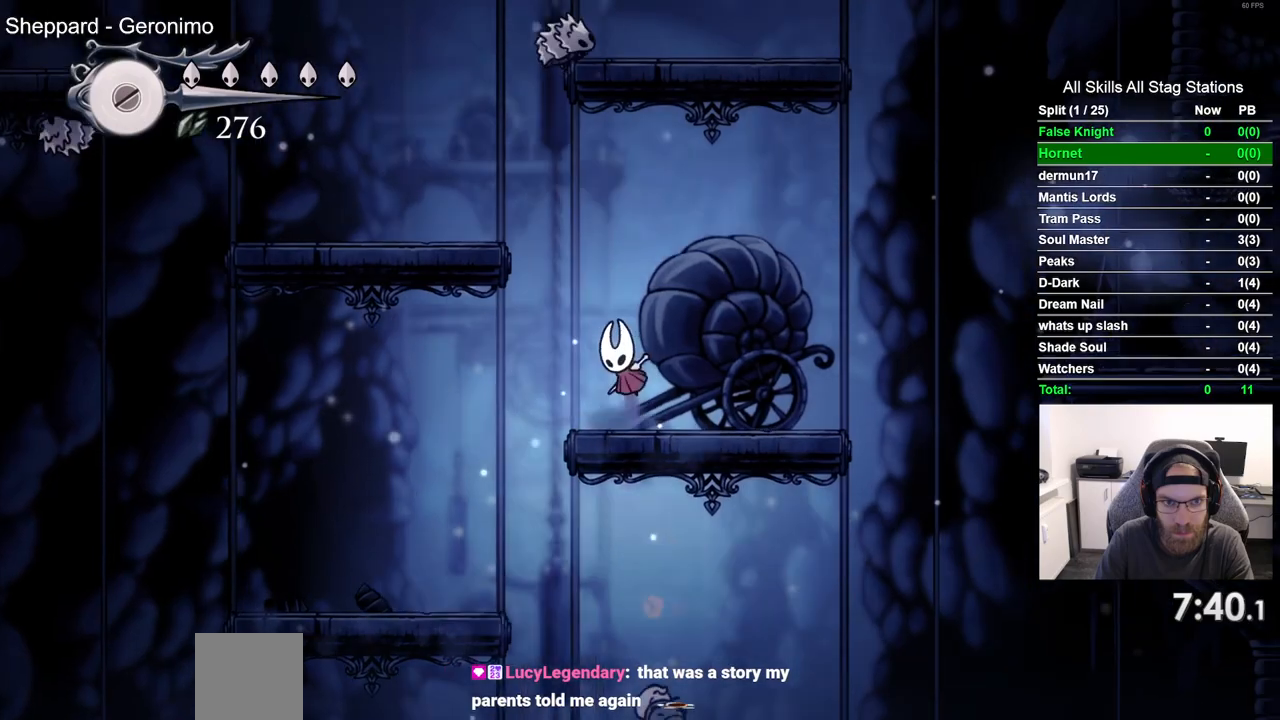
{"buttons": ["DPAD_LEFT"], "left_stick": "center", "right_stick": "center", "events": [[317, "CROSS", "up"]]}
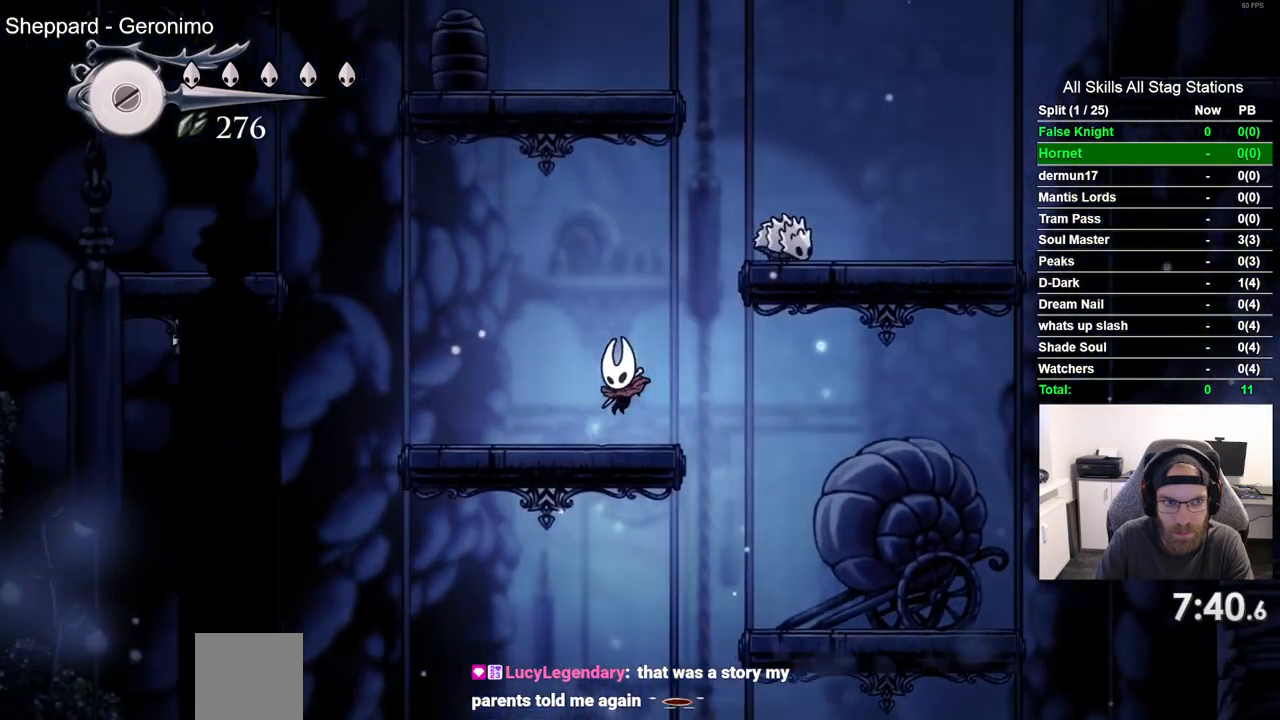
{"buttons": ["CROSS", "DPAD_LEFT"], "left_stick": "center", "right_stick": "center", "events": [[267, "CROSS", "down"]]}
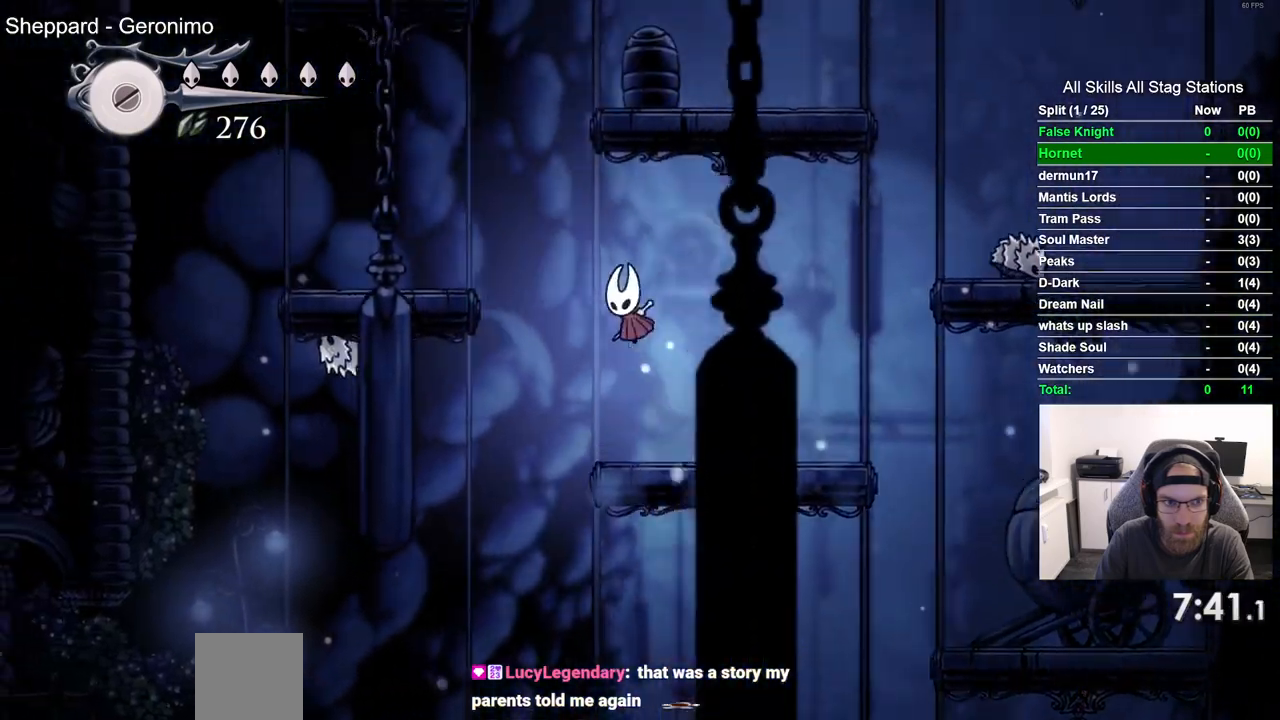
{"buttons": ["DPAD_LEFT"], "left_stick": "center", "right_stick": "center", "events": [[383, "CROSS", "up"]]}
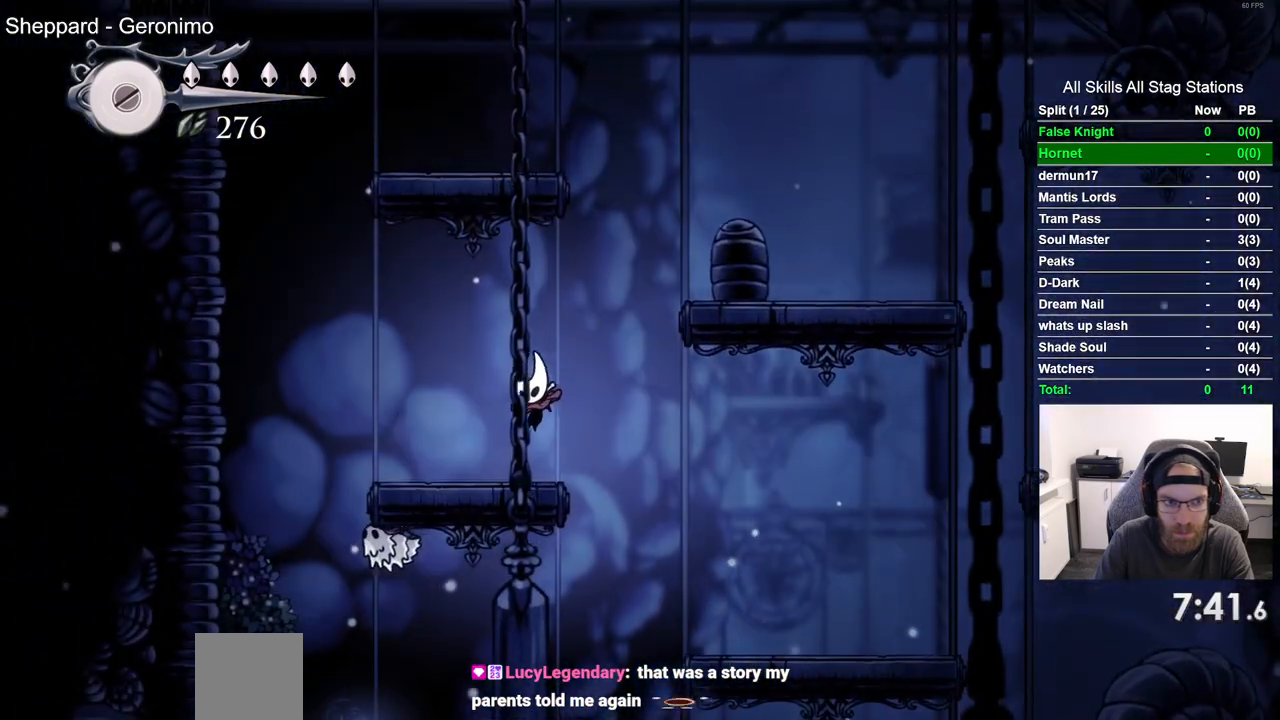
{"buttons": ["CROSS", "DPAD_LEFT"], "left_stick": "center", "right_stick": "center", "events": [[500, "CROSS", "down"]]}